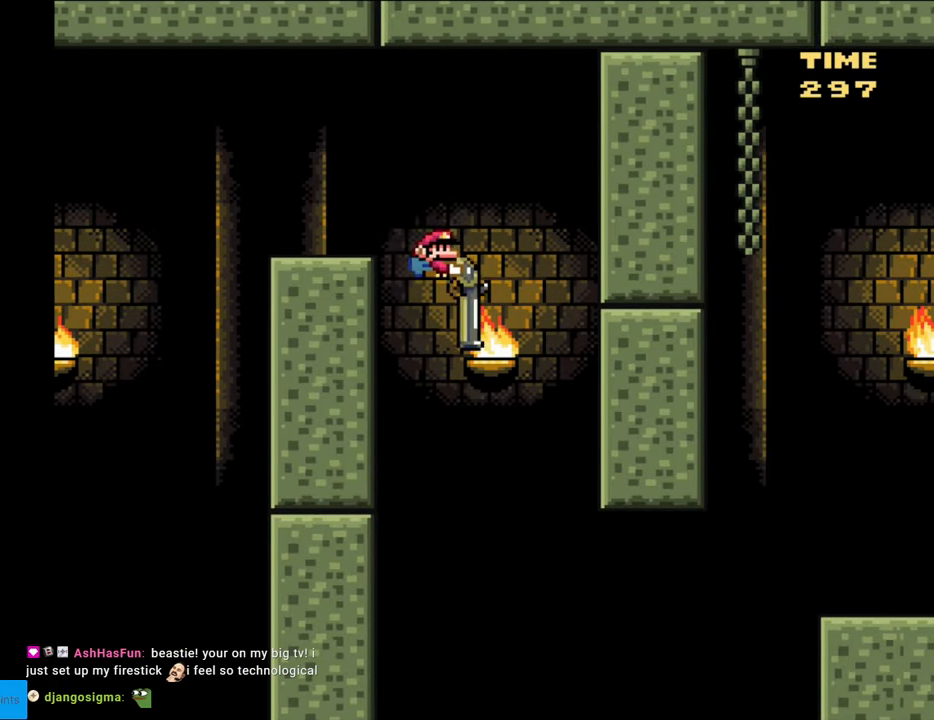
Gameplay with a controller (Nintendo layout); each line is a JSON object with the inputs held at the frame after it. "events" lists button and stick changes between this image and that frame as [ms after this image, input, new state], when the widget could be followed in between. Not read: L3 R3.
{"buttons": ["B", "DPAD_DOWN", "DPAD_RIGHT"], "events": [[417, "Y", "up"]]}
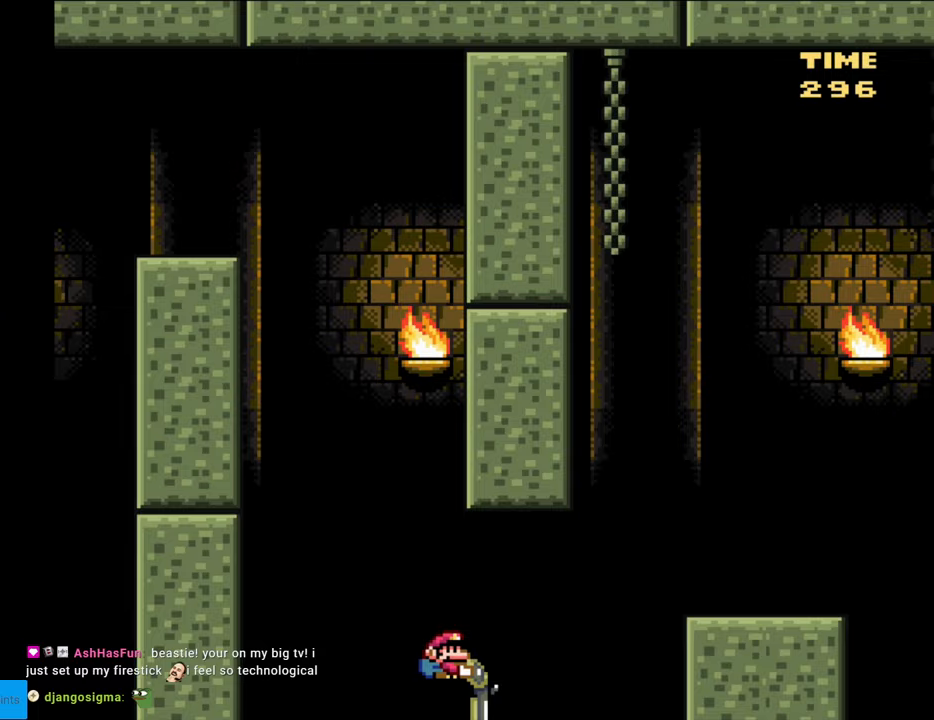
{"buttons": ["B", "Y", "DPAD_RIGHT"], "events": [[50, "Y", "down"], [433, "DPAD_DOWN", "up"]]}
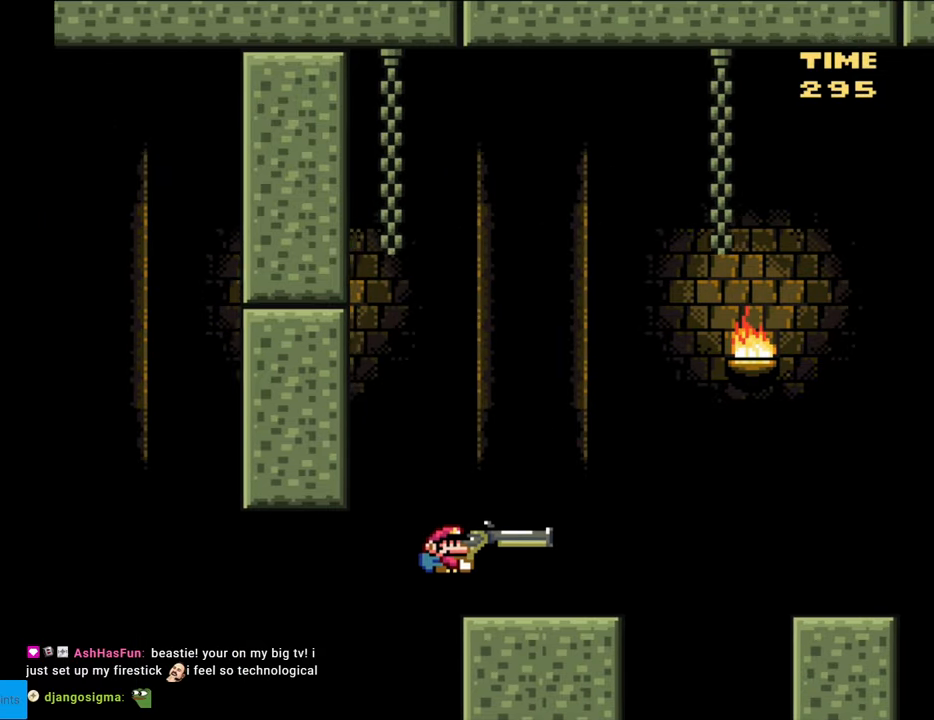
{"buttons": ["Y"], "events": [[83, "B", "up"], [83, "DPAD_LEFT", "down"], [83, "DPAD_RIGHT", "up"], [183, "DPAD_LEFT", "up"]]}
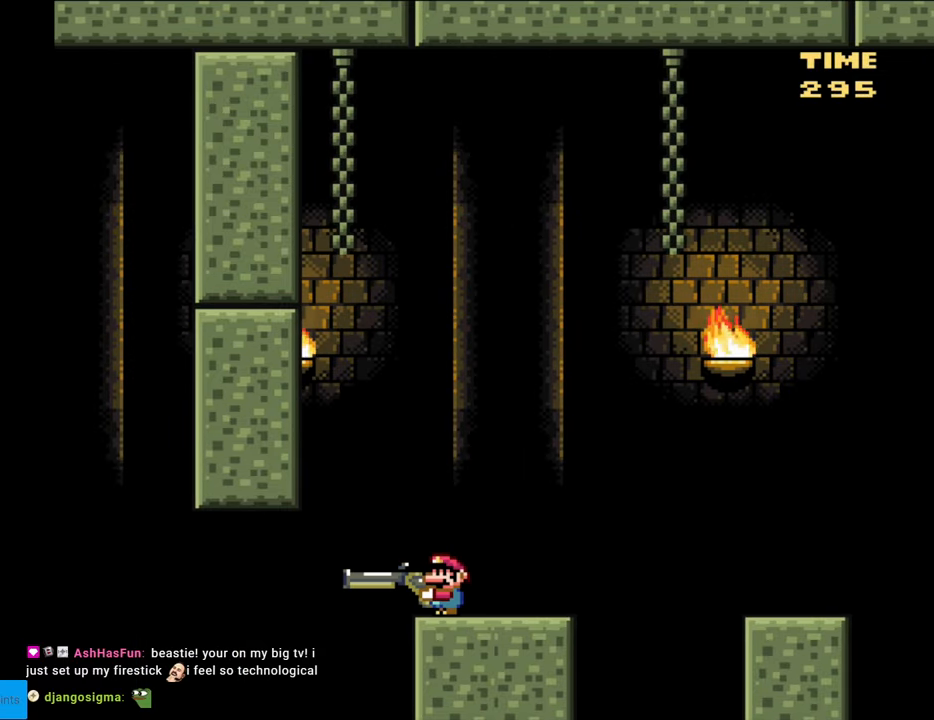
{"buttons": ["B", "Y"], "events": [[50, "B", "down"], [83, "Y", "up"], [500, "Y", "down"]]}
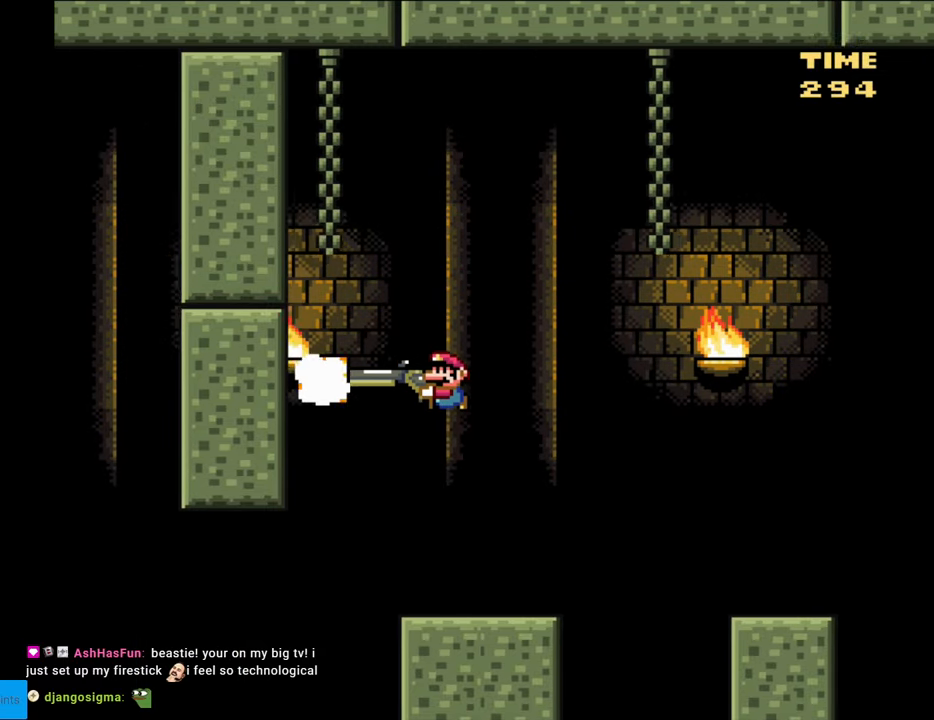
{"buttons": ["B", "Y", "DPAD_DOWN"], "events": [[317, "B", "up"], [367, "DPAD_DOWN", "down"], [467, "B", "down"]]}
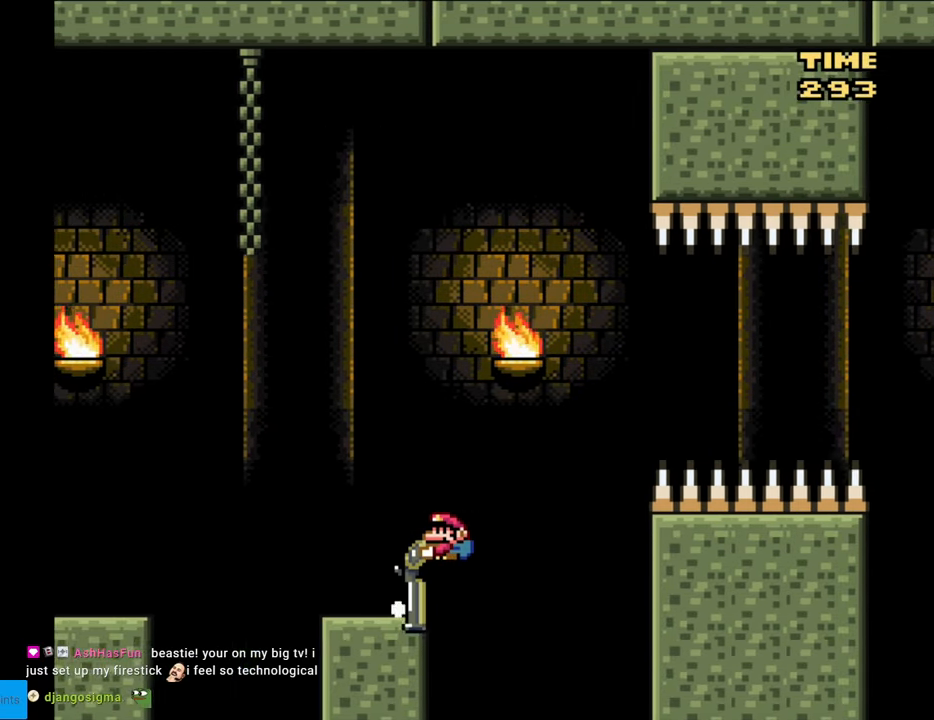
{"buttons": ["B", "Y", "DPAD_DOWN"], "events": []}
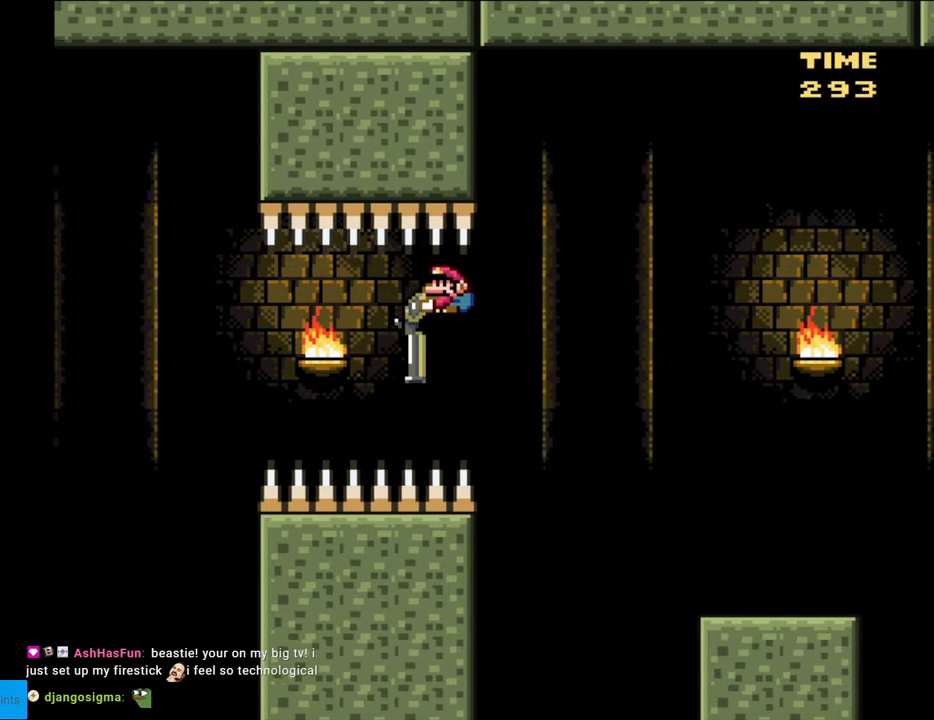
{"buttons": ["Y", "DPAD_DOWN"], "events": [[100, "B", "up"]]}
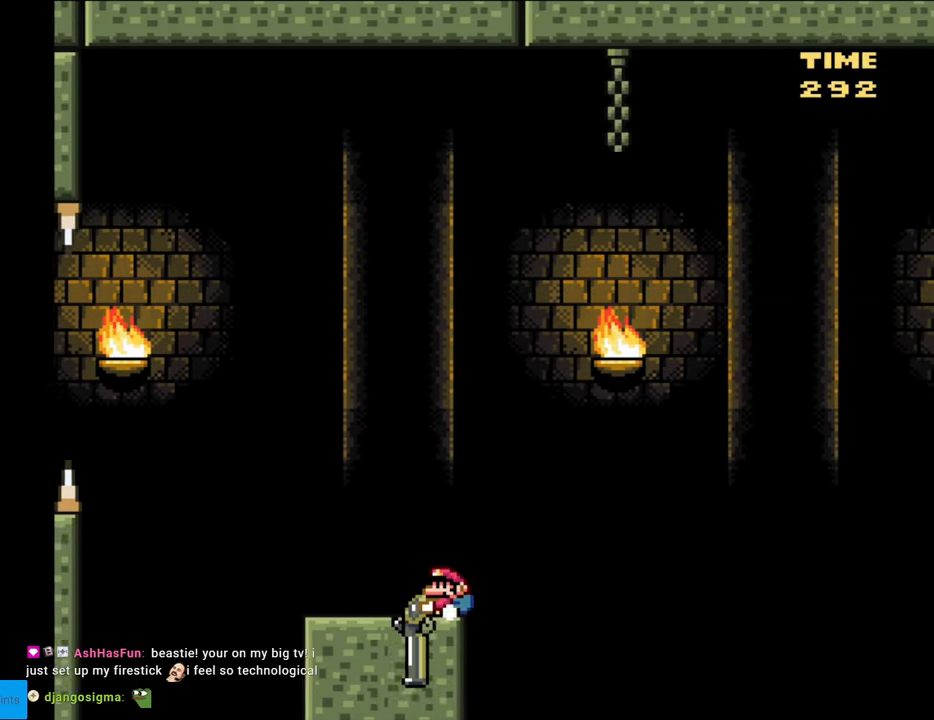
{"buttons": ["B", "DPAD_DOWN"], "events": [[33, "B", "down"], [433, "Y", "up"]]}
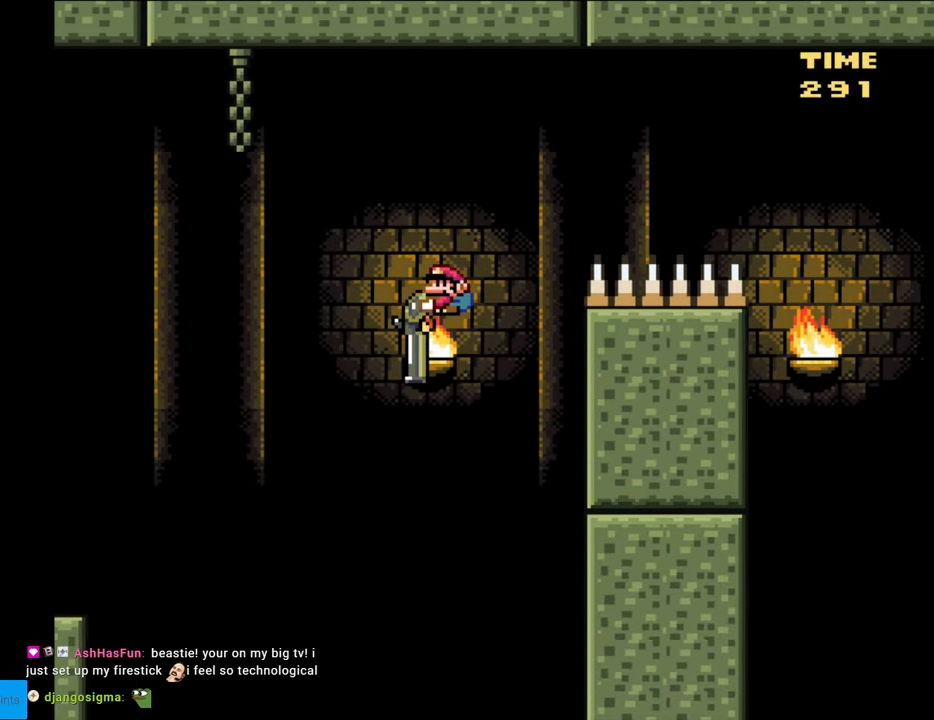
{"buttons": ["B", "Y", "DPAD_DOWN"], "events": [[83, "Y", "down"]]}
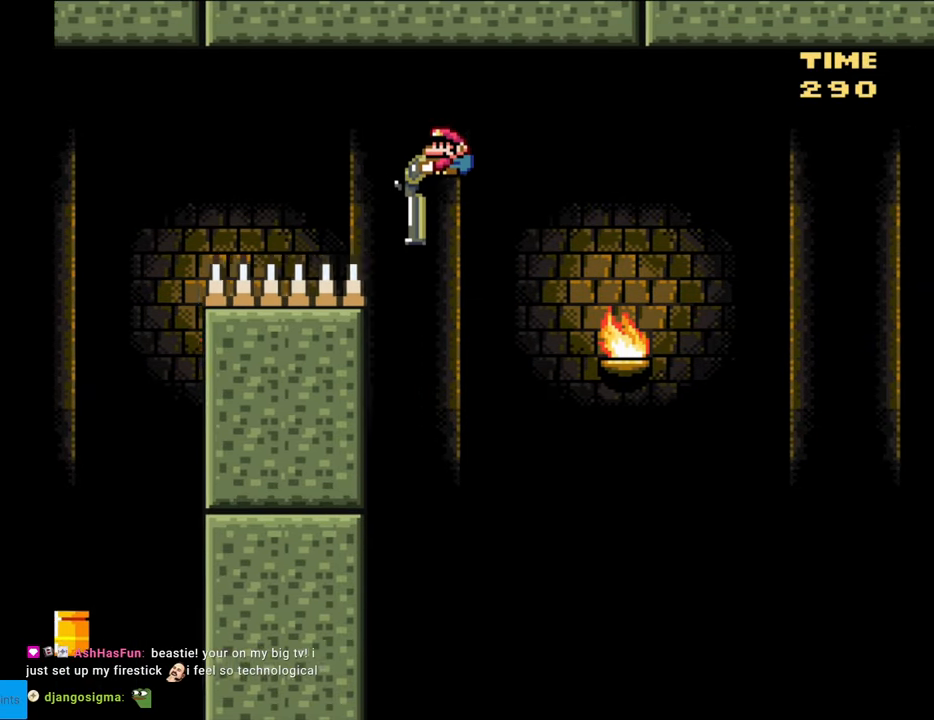
{"buttons": ["B", "Y", "DPAD_DOWN"], "events": []}
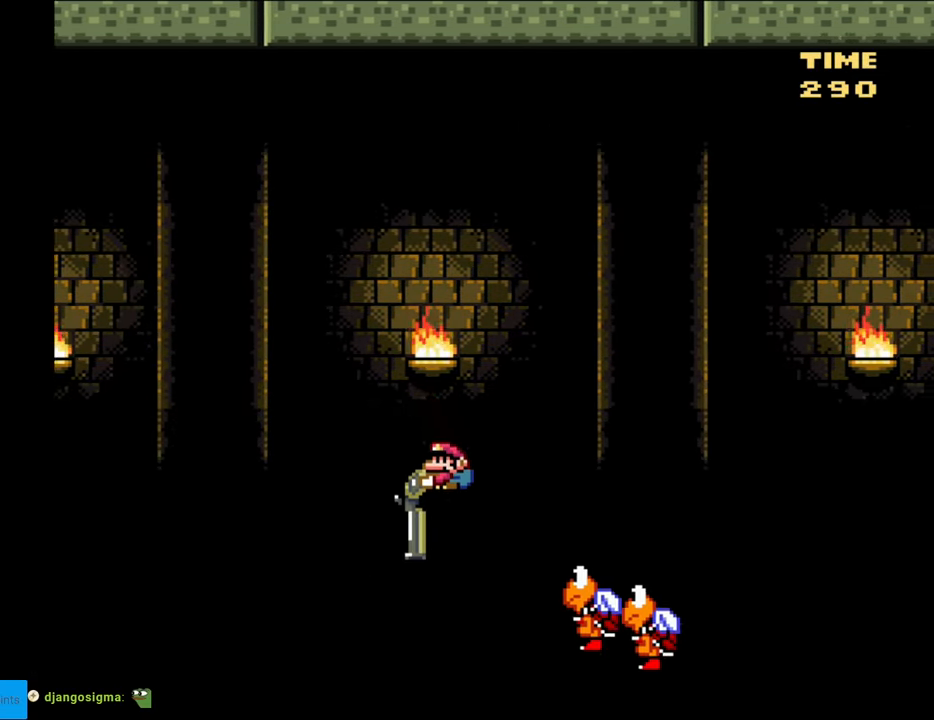
{"buttons": ["B", "Y"], "events": [[200, "DPAD_DOWN", "up"]]}
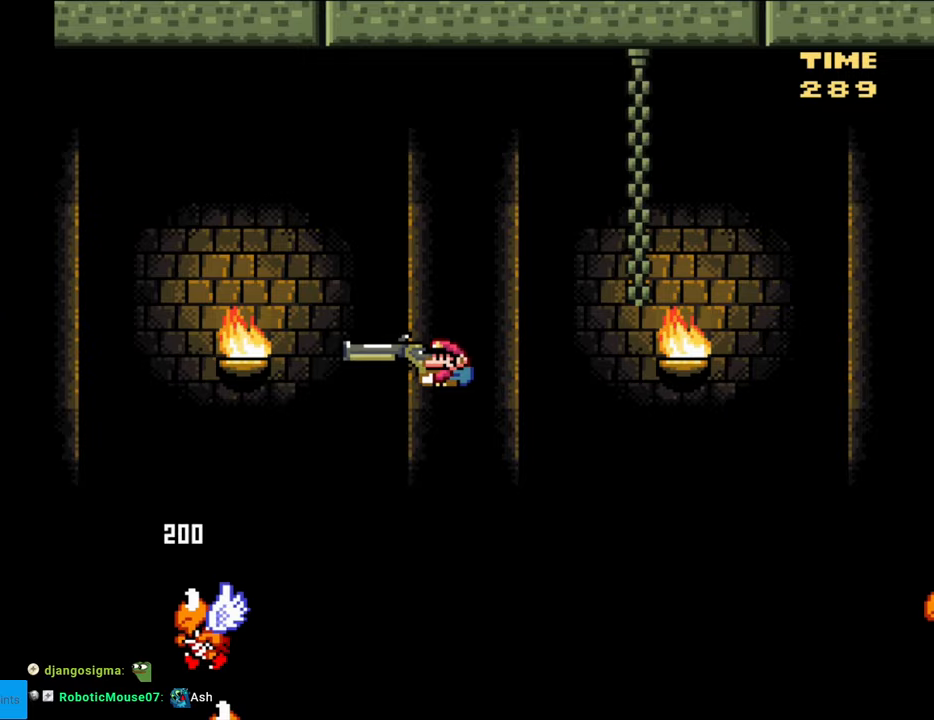
{"buttons": ["Y", "DPAD_DOWN"], "events": [[400, "B", "up"], [467, "DPAD_DOWN", "down"]]}
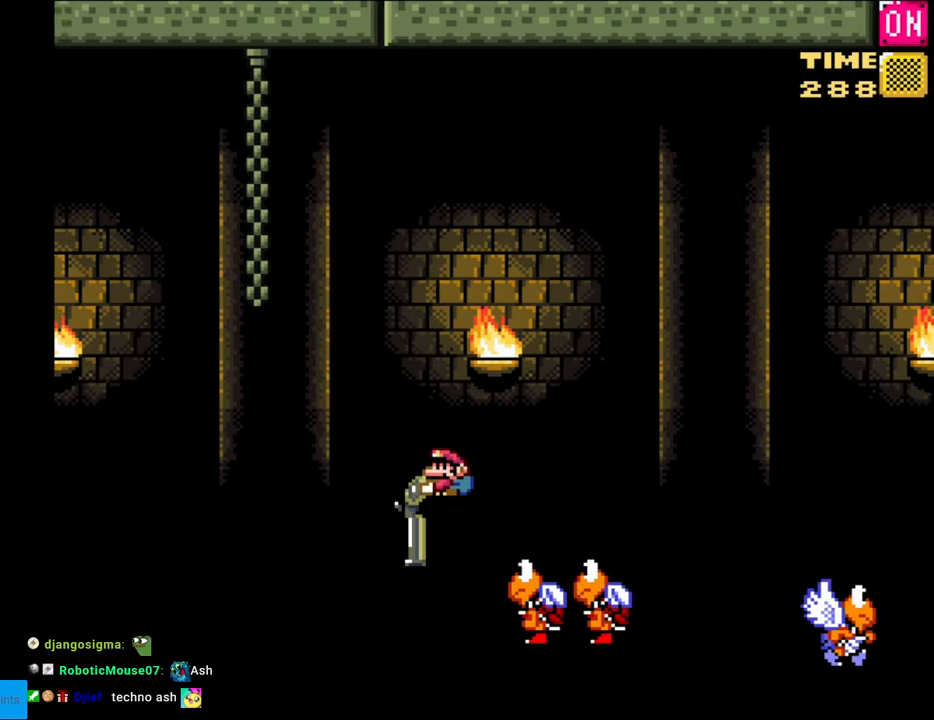
{"buttons": ["B", "Y", "DPAD_UP"], "events": [[33, "B", "down"], [217, "DPAD_DOWN", "up"], [317, "DPAD_UP", "down"]]}
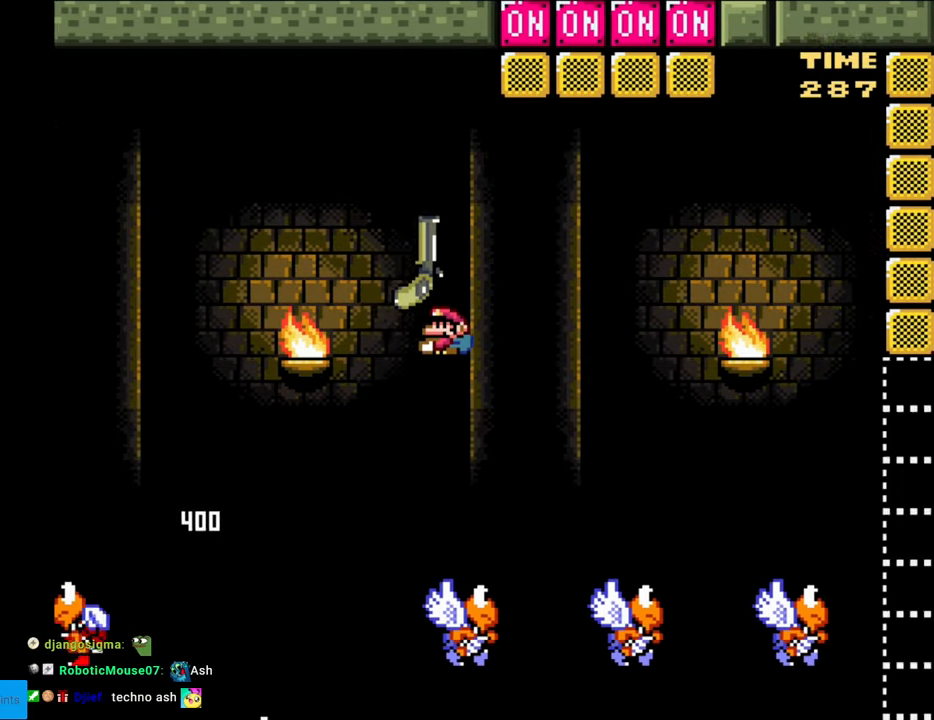
{"buttons": ["B", "Y", "DPAD_LEFT"], "events": [[117, "Y", "up"], [200, "Y", "down"], [417, "DPAD_LEFT", "down"], [433, "DPAD_UP", "up"]]}
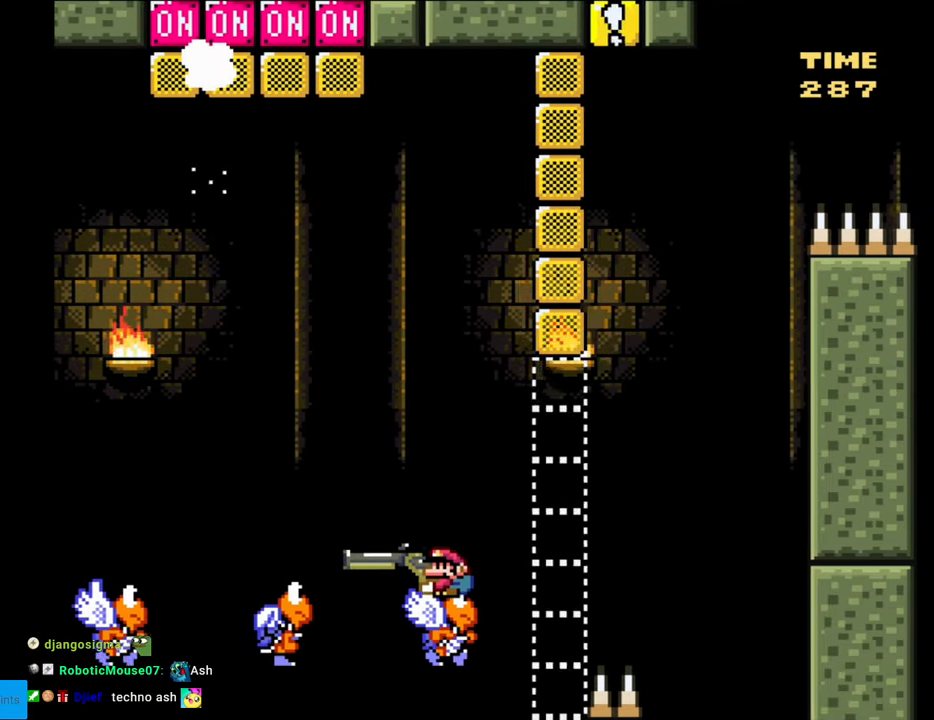
{"buttons": ["B", "Y", "DPAD_LEFT"], "events": []}
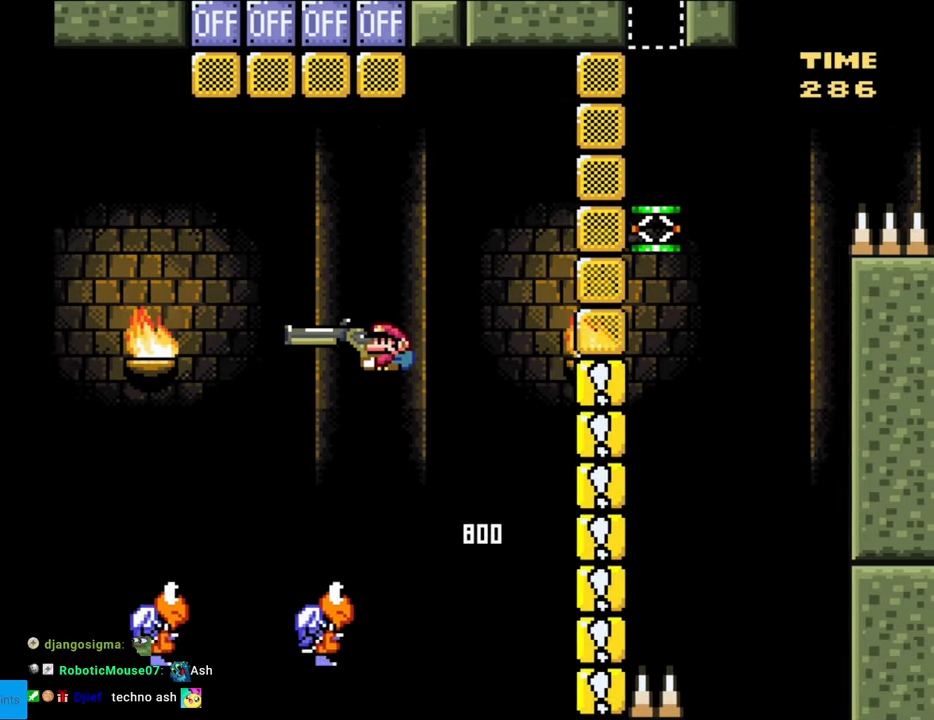
{"buttons": ["B", "Y", "DPAD_RIGHT"], "events": [[250, "DPAD_LEFT", "up"], [400, "DPAD_RIGHT", "down"]]}
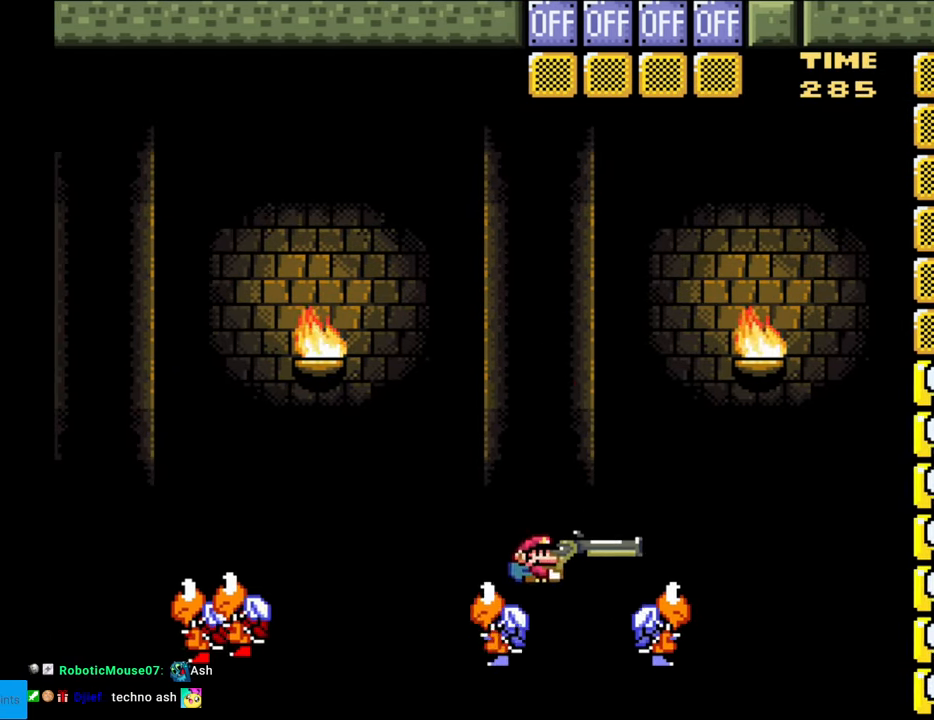
{"buttons": ["B", "Y", "DPAD_RIGHT"], "events": [[17, "DPAD_RIGHT", "up"], [367, "DPAD_RIGHT", "down"]]}
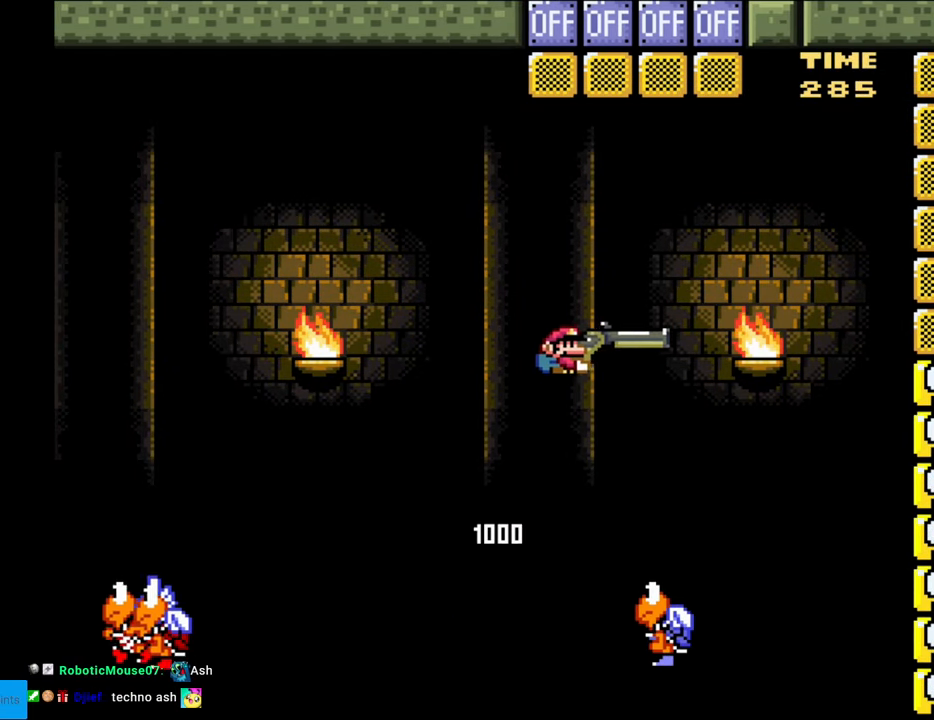
{"buttons": ["B", "Y"], "events": [[17, "DPAD_RIGHT", "up"], [50, "DPAD_UP", "down"], [83, "Y", "up"], [183, "Y", "down"], [383, "DPAD_UP", "up"]]}
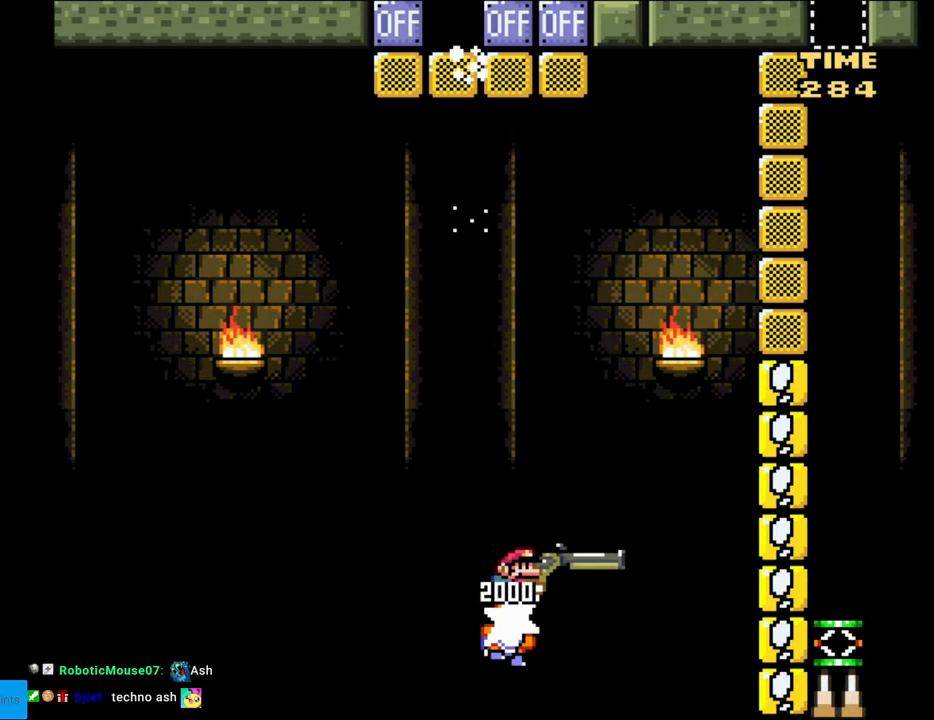
{"buttons": ["Y", "DPAD_RIGHT"], "events": [[67, "DPAD_RIGHT", "down"], [317, "B", "up"]]}
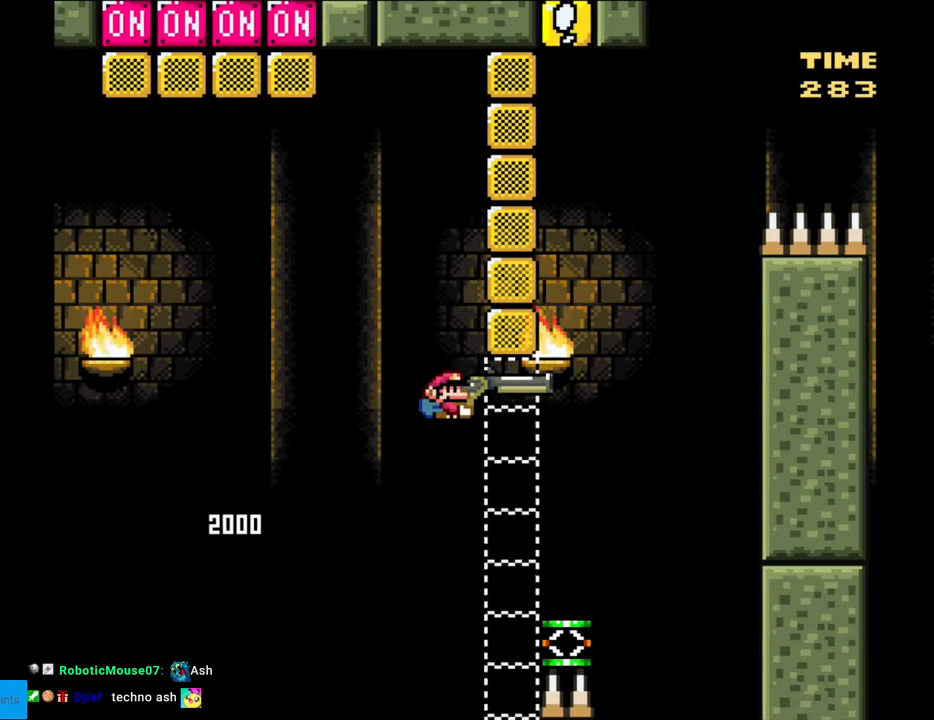
{"buttons": ["B", "Y", "DPAD_DOWN", "DPAD_RIGHT"], "events": [[283, "B", "down"], [283, "DPAD_DOWN", "down"], [367, "DPAD_RIGHT", "up"], [500, "DPAD_RIGHT", "down"]]}
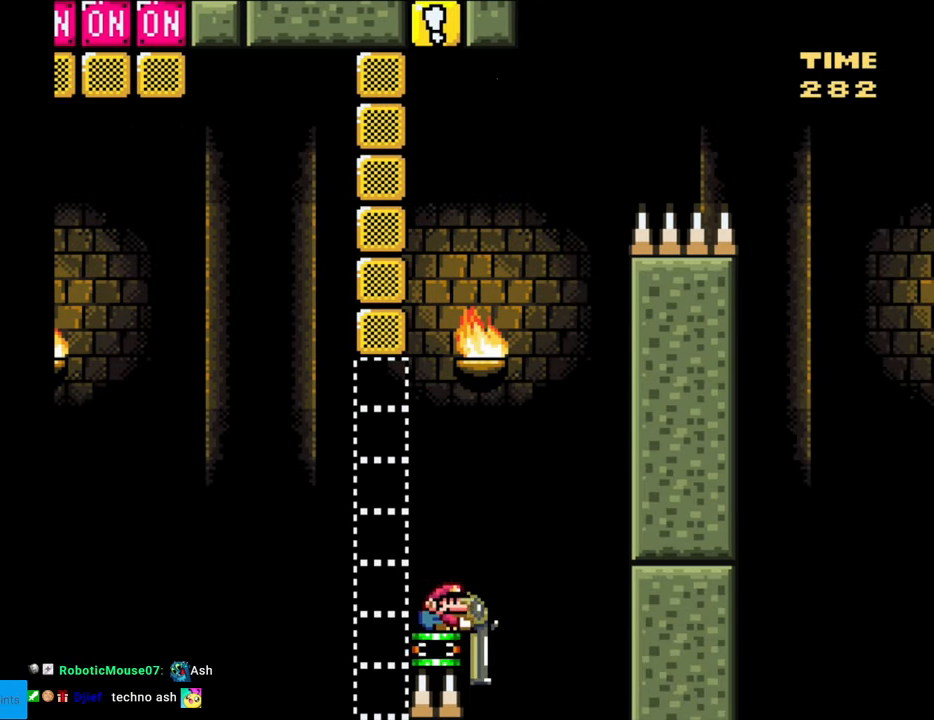
{"buttons": ["B", "Y", "DPAD_DOWN", "DPAD_RIGHT"], "events": []}
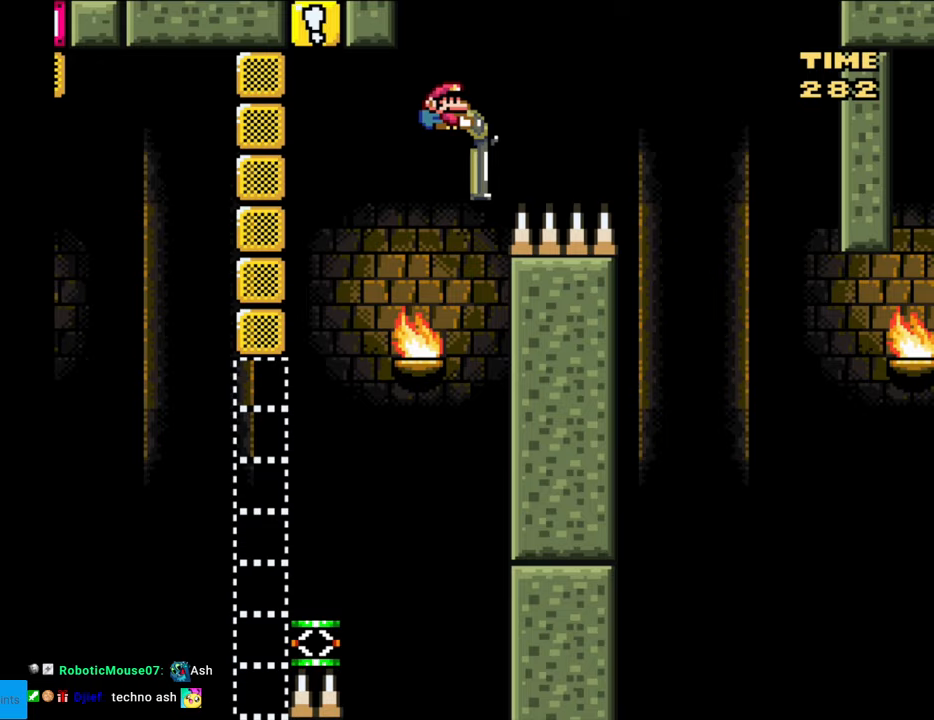
{"buttons": ["B", "Y", "DPAD_DOWN", "DPAD_RIGHT"], "events": []}
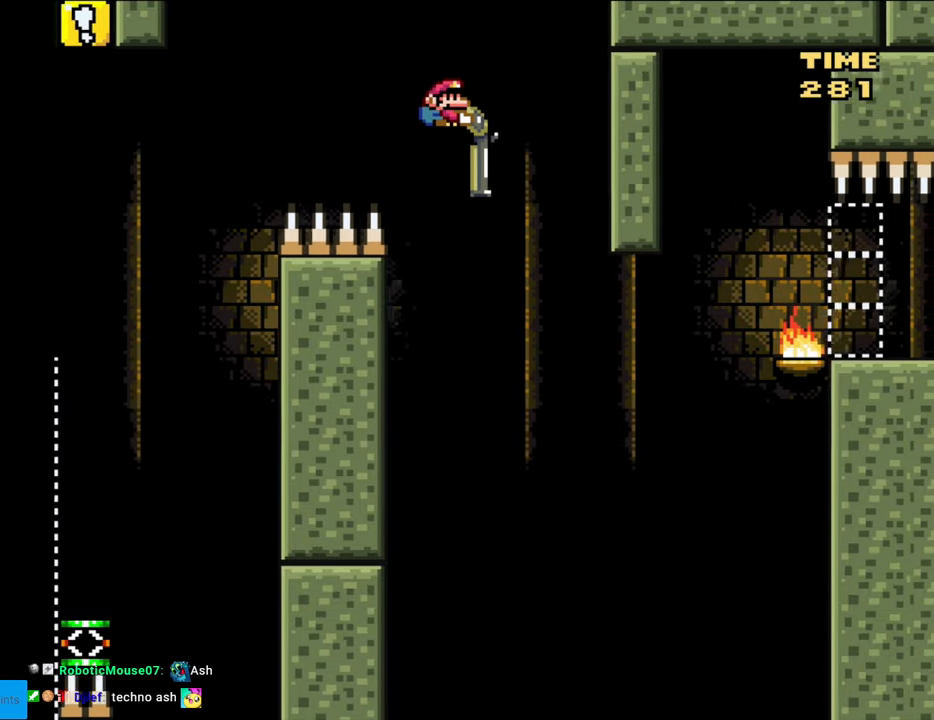
{"buttons": ["B", "Y", "DPAD_DOWN", "DPAD_RIGHT"], "events": [[383, "Y", "up"], [467, "Y", "down"]]}
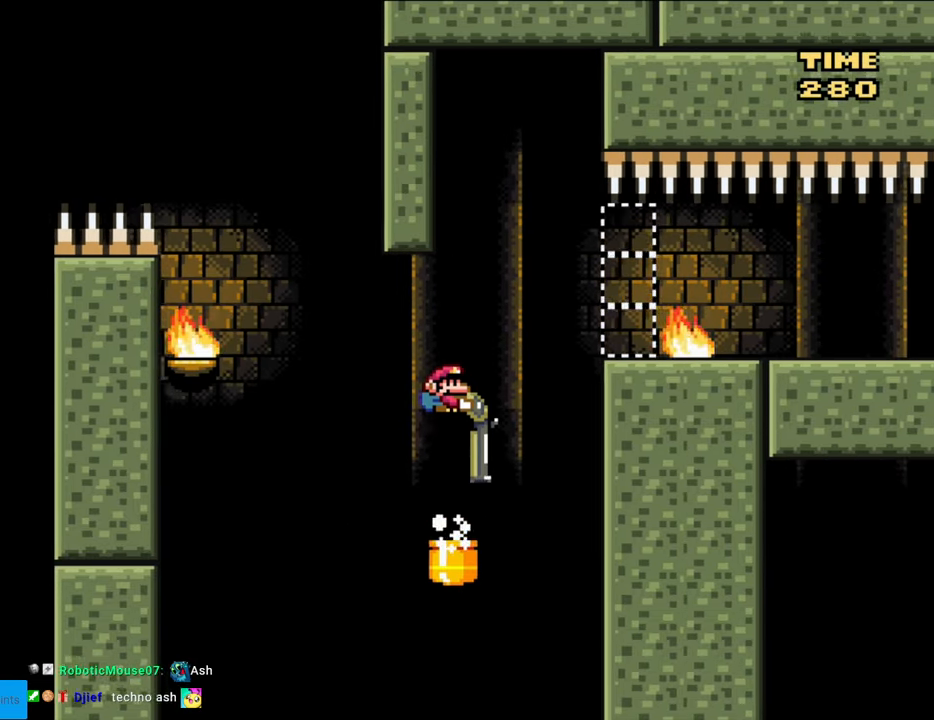
{"buttons": ["B", "Y"], "events": [[67, "DPAD_DOWN", "up"], [500, "DPAD_RIGHT", "up"]]}
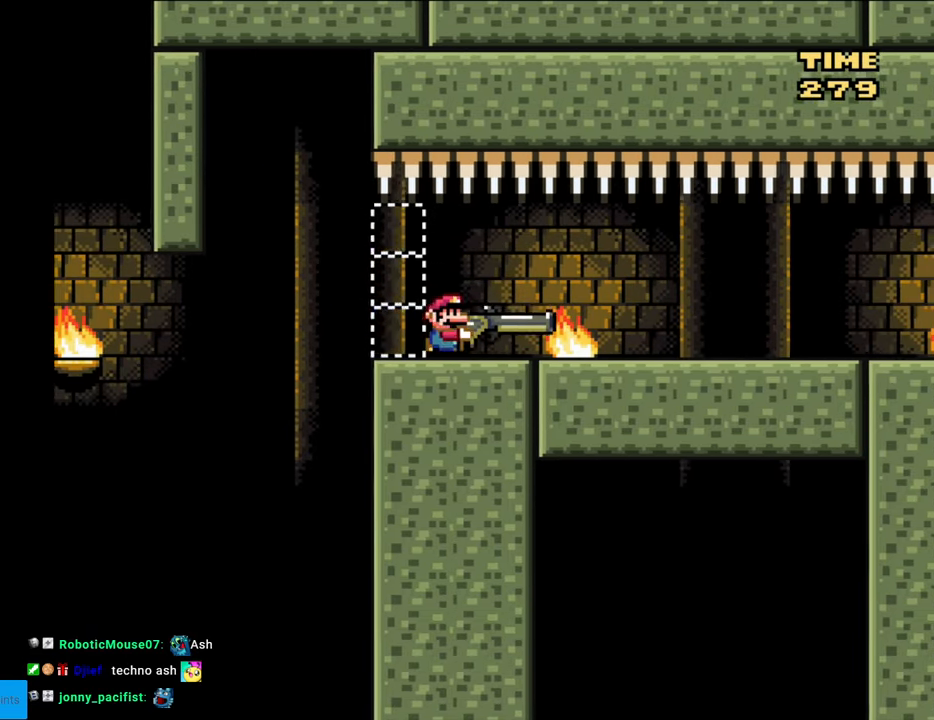
{"buttons": ["Y", "DPAD_LEFT"], "events": [[67, "DPAD_LEFT", "down"], [150, "B", "up"], [250, "DPAD_LEFT", "up"], [417, "DPAD_LEFT", "down"]]}
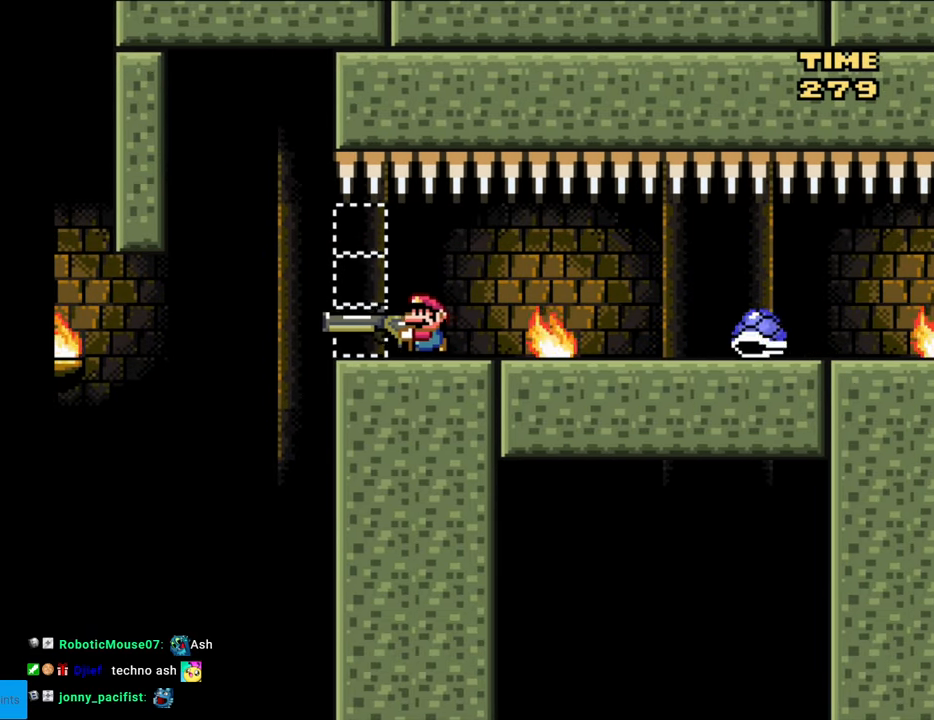
{"buttons": [], "events": [[50, "DPAD_LEFT", "up"], [150, "Y", "up"], [167, "DPAD_LEFT", "down"], [450, "B", "down"], [483, "DPAD_LEFT", "up"], [500, "B", "up"]]}
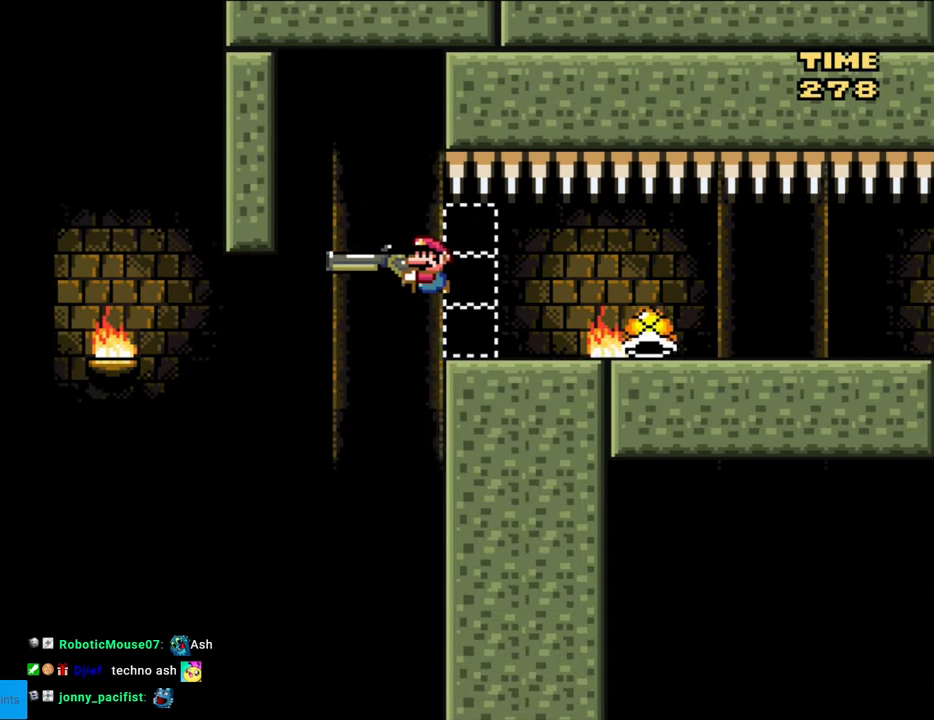
{"buttons": ["Y", "DPAD_RIGHT"], "events": [[300, "Y", "down"], [417, "DPAD_RIGHT", "down"]]}
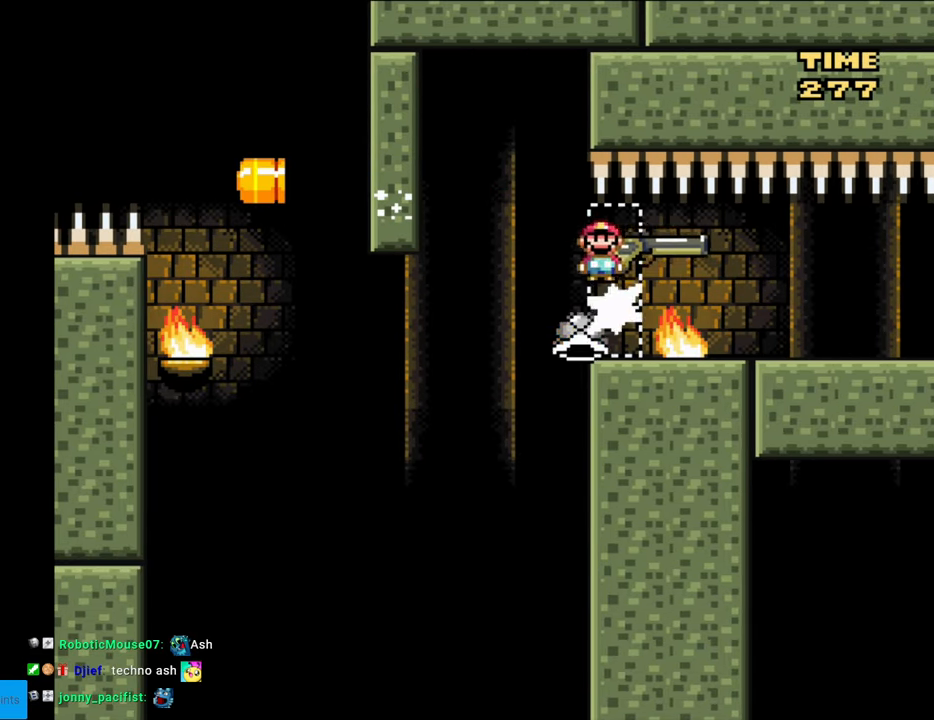
{"buttons": ["Y"], "events": [[433, "DPAD_RIGHT", "up"]]}
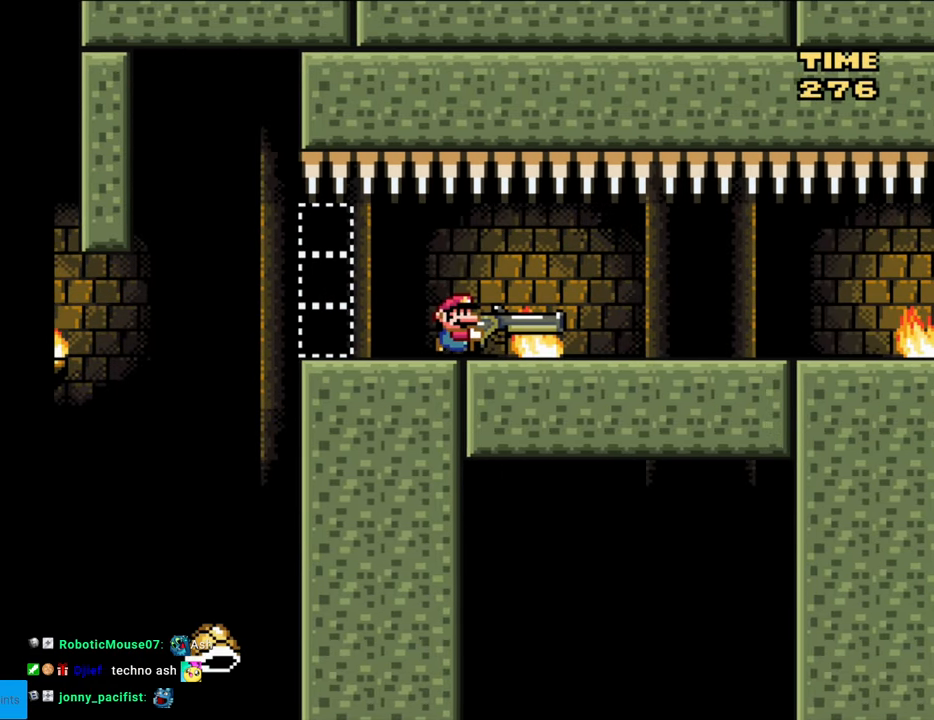
{"buttons": ["Y", "DPAD_RIGHT"], "events": [[267, "DPAD_RIGHT", "down"]]}
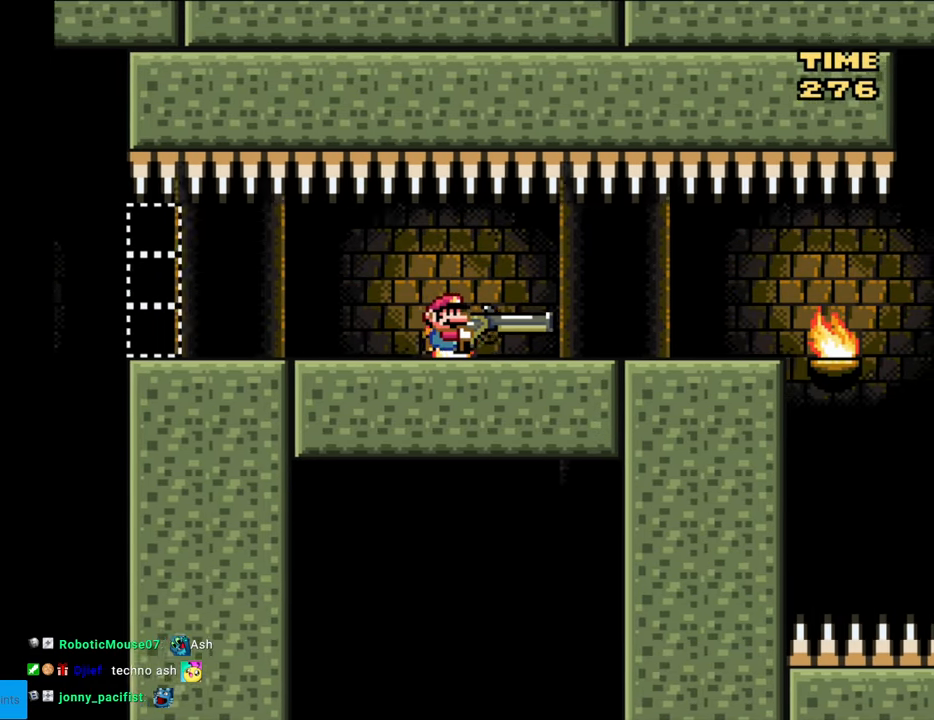
{"buttons": ["Y", "DPAD_LEFT"], "events": [[100, "DPAD_RIGHT", "up"], [200, "DPAD_LEFT", "down"]]}